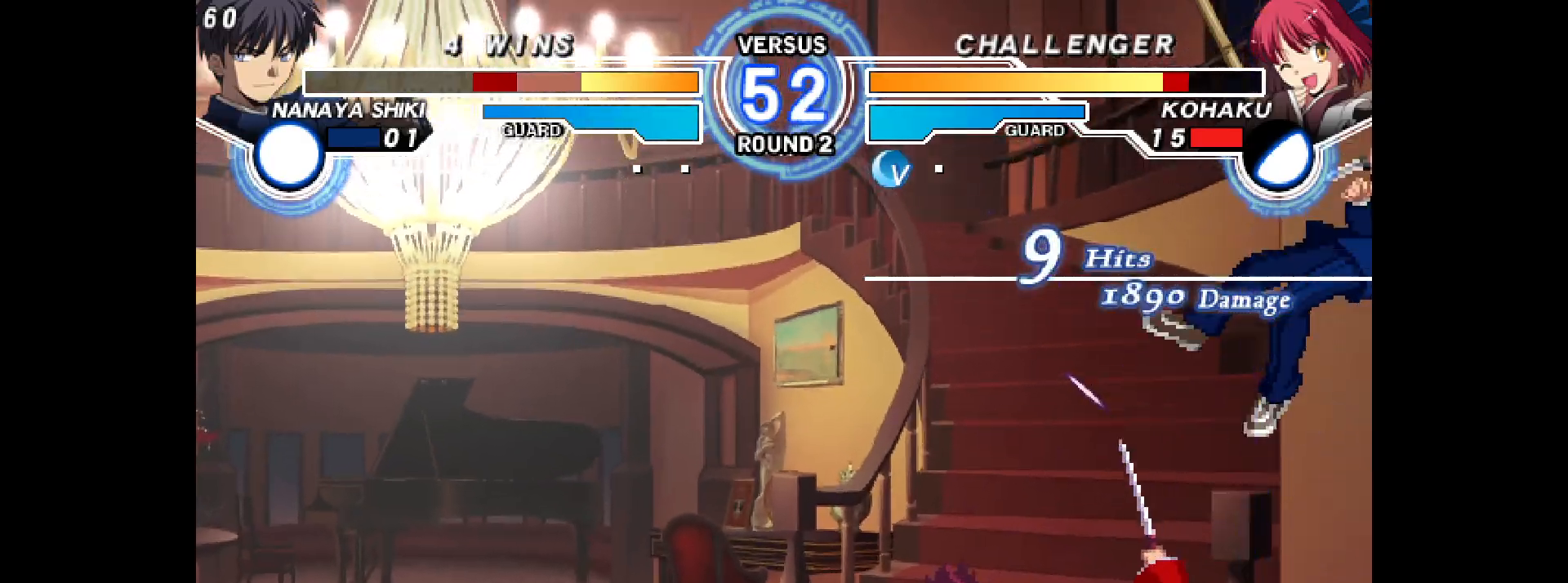
Gameplay with a controller (arcade stick); each line is a JSON object with the inputs held at the frame after it (dt_ms = milliseconds from this image to that frame). "events" lists button and stick changes between this image and that frame as [ms after this image, input, new state], when the widget could be followed in between. Not read: HOME L3 R3 other_buttons.
{"dt_ms": 500, "buttons": [], "events": [[233, "START", "down"], [317, "START", "up"]]}
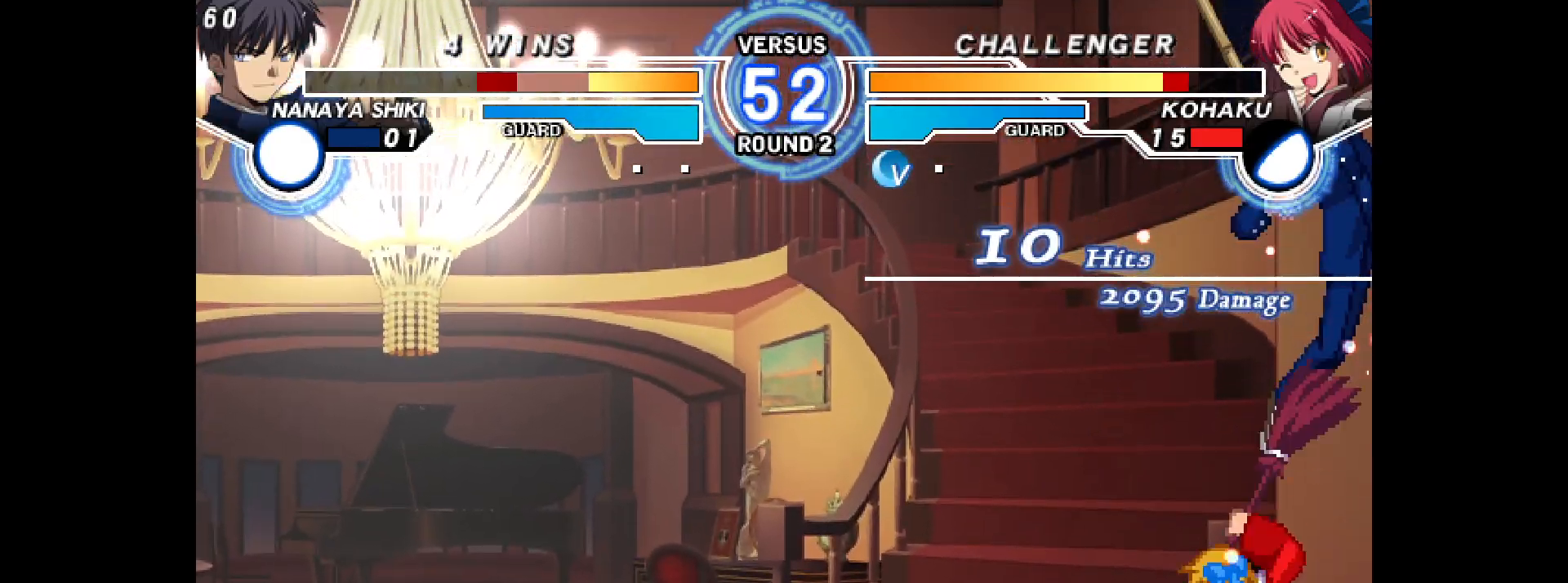
{"dt_ms": 500, "buttons": [], "events": []}
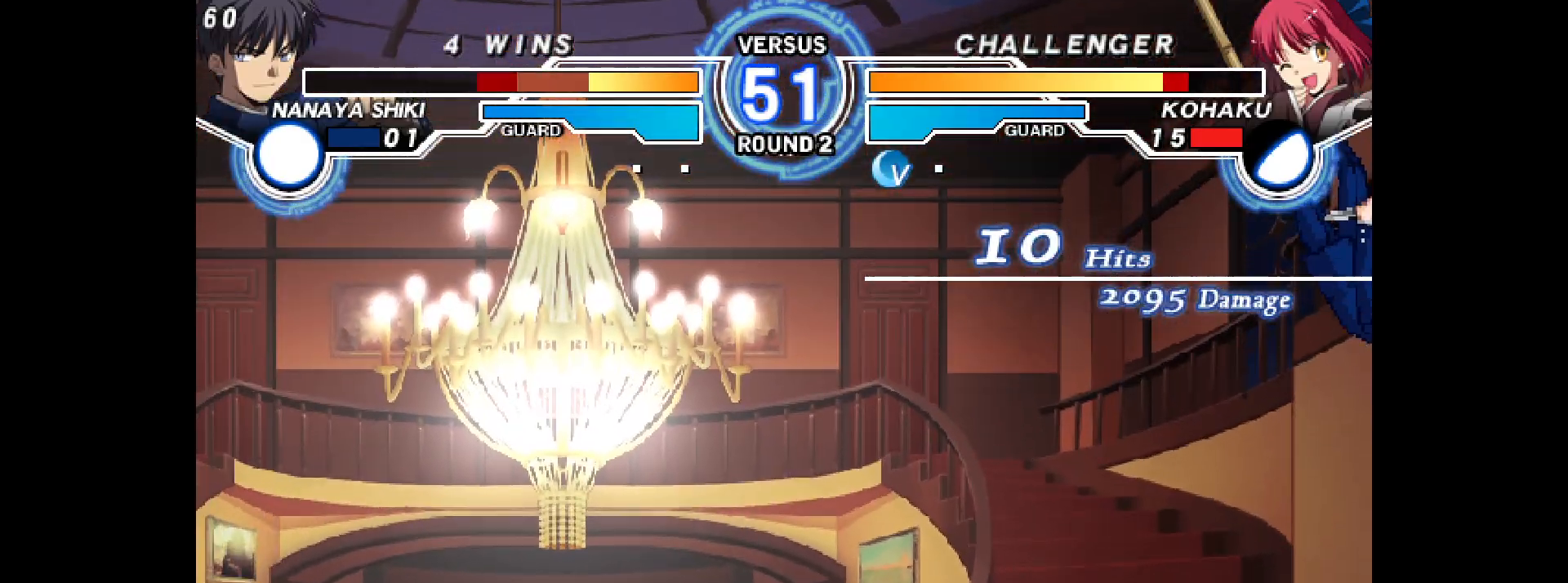
{"dt_ms": 500, "buttons": ["R2", "DPAD_RIGHT"], "events": [[183, "L2", "down"], [233, "L2", "up"], [233, "START", "down"], [300, "CIRCLE", "down"], [300, "START", "up"], [367, "CIRCLE", "up"], [367, "DPAD_DOWN", "down"], [417, "DPAD_RIGHT", "down"], [467, "DPAD_DOWN", "up"], [483, "R2", "down"]]}
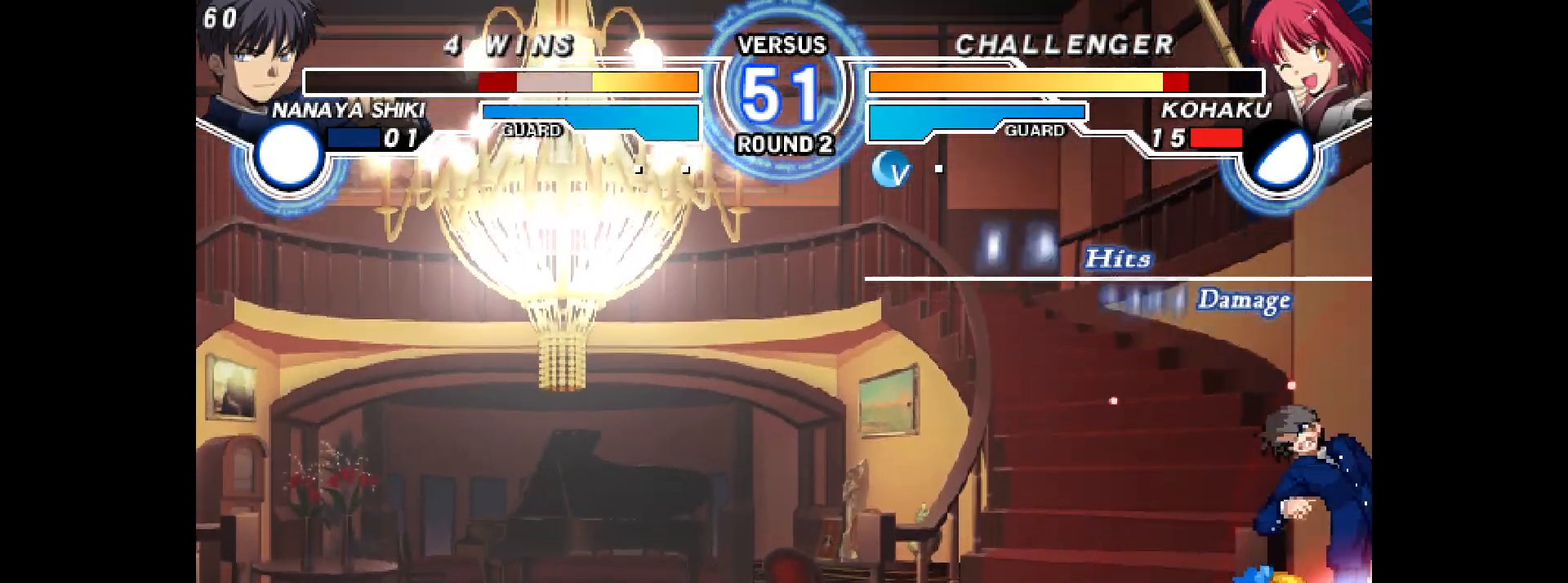
{"dt_ms": 500, "buttons": ["START"]}
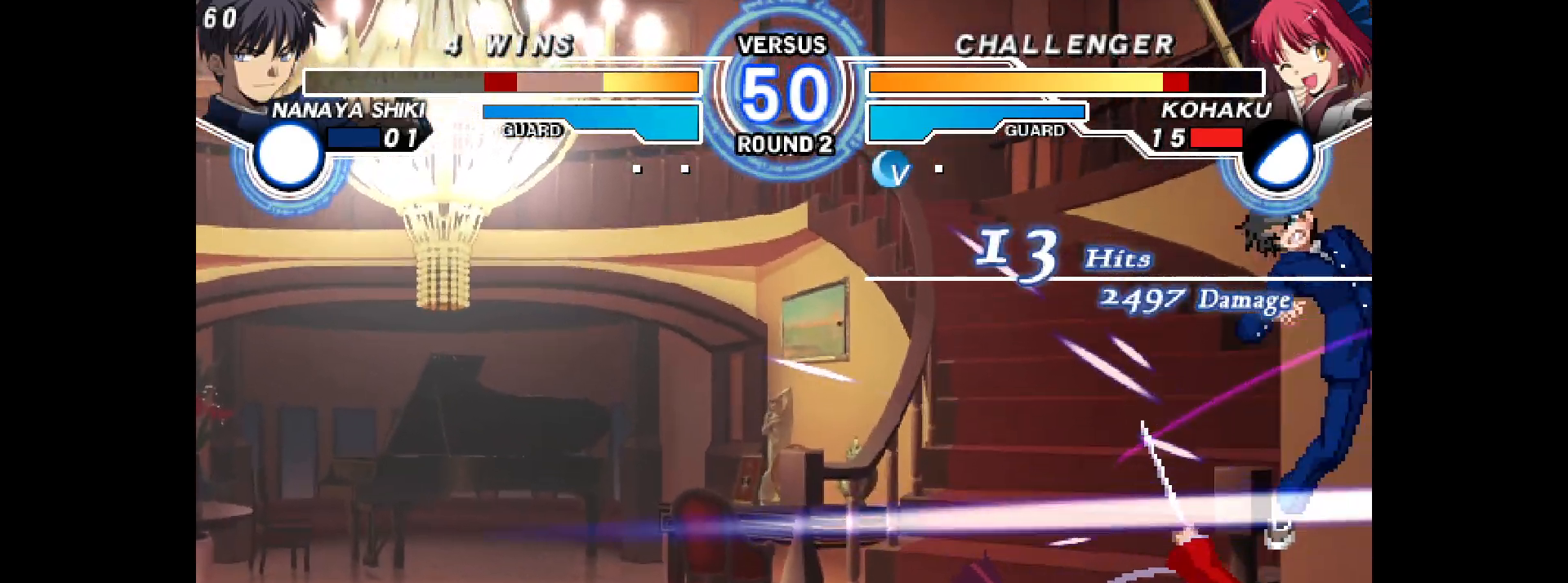
{"dt_ms": 500, "buttons": ["START"], "events": [[17, "L2", "down"], [50, "L2", "up"], [233, "START", "up"], [433, "START", "down"]]}
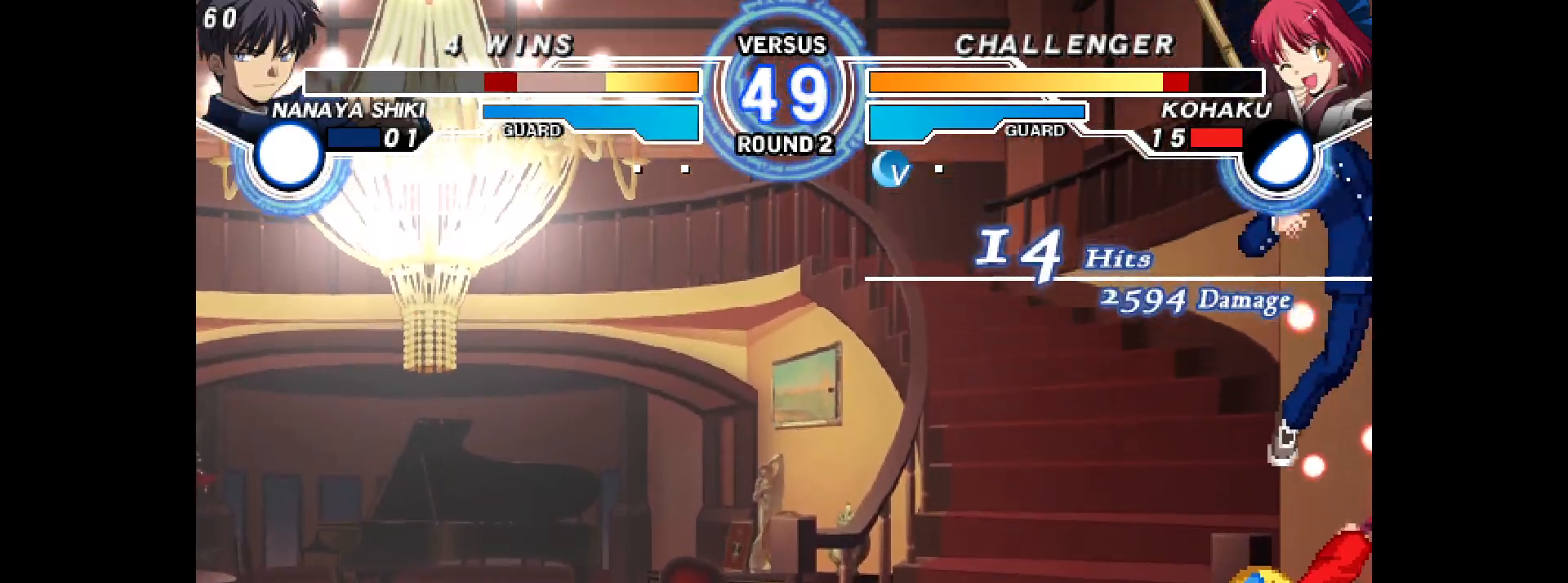
{"dt_ms": 500, "buttons": [], "events": [[150, "START", "up"]]}
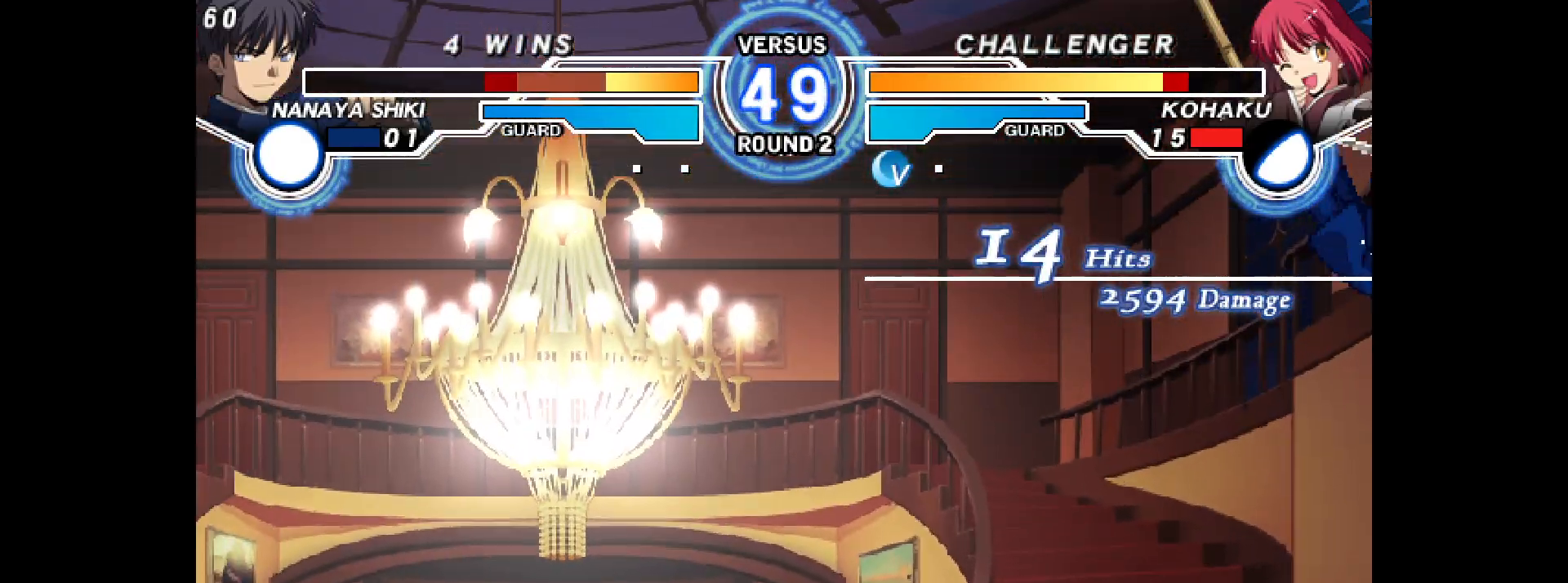
{"dt_ms": 500, "buttons": ["START"], "events": [[250, "L2", "down"], [300, "L2", "up"], [300, "START", "down"], [400, "CIRCLE", "down"], [400, "START", "up"], [467, "CIRCLE", "up"], [483, "START", "down"]]}
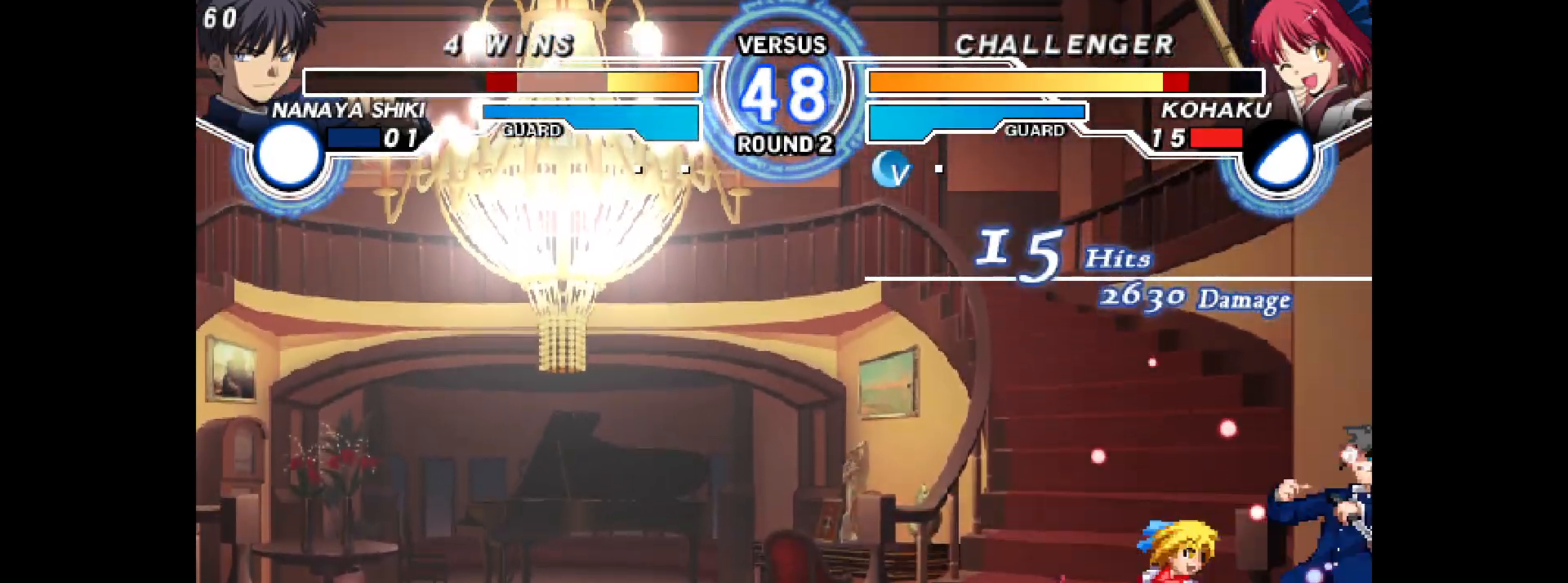
{"dt_ms": 500, "buttons": [], "events": [[233, "START", "up"]]}
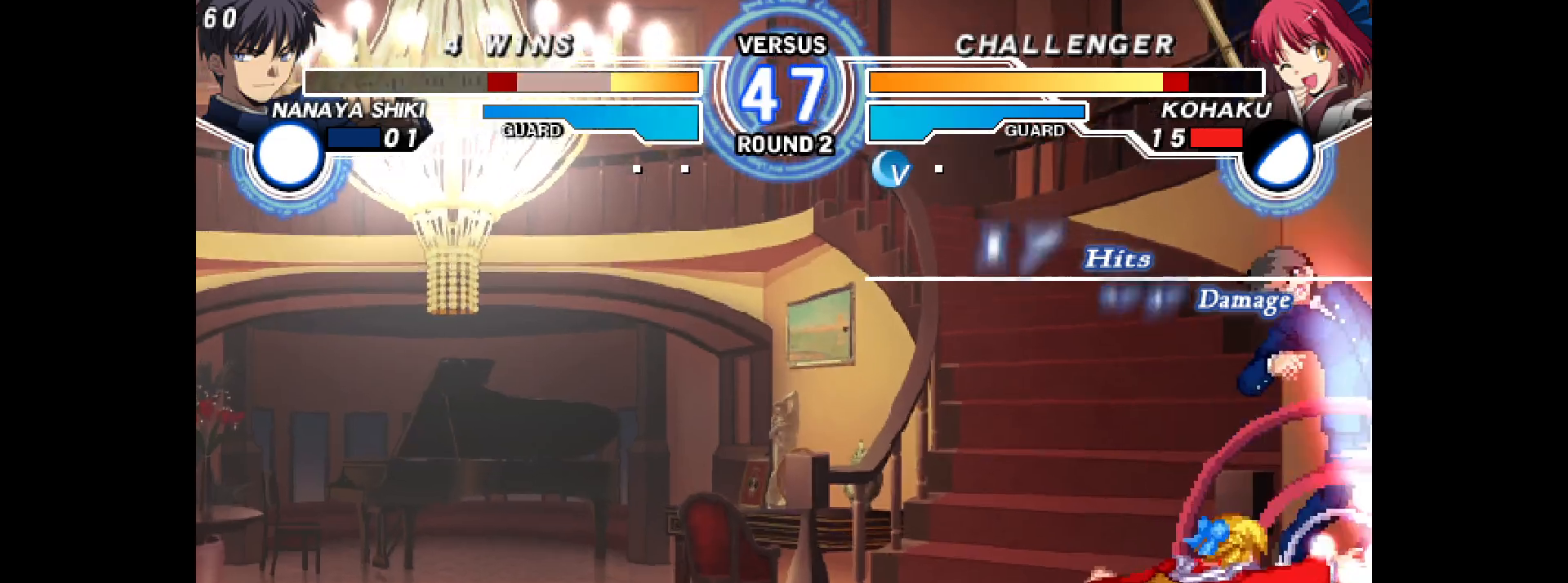
{"dt_ms": 500, "buttons": ["R2"], "events": [[67, "DPAD_DOWN", "down"], [117, "DPAD_RIGHT", "down"], [183, "DPAD_DOWN", "up"], [250, "R2", "down"], [267, "DPAD_RIGHT", "up"]]}
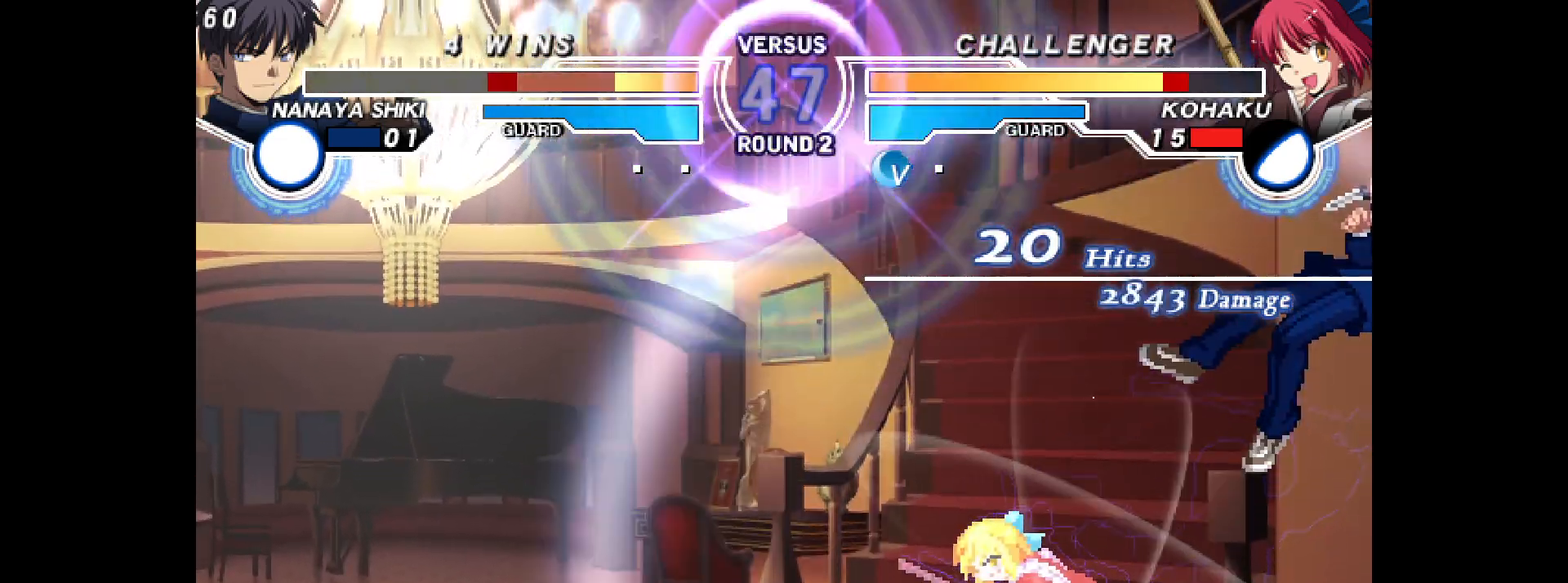
{"dt_ms": 500, "buttons": ["DPAD_DOWN"], "events": [[167, "R2", "up"], [183, "DPAD_DOWN", "down"], [233, "CIRCLE", "down"], [250, "DPAD_DOWN", "up"], [300, "CIRCLE", "up"], [300, "DPAD_DOWN", "down"], [333, "CIRCLE", "down"], [350, "DPAD_DOWN", "up"], [383, "CIRCLE", "up"], [417, "DPAD_DOWN", "down"], [433, "CIRCLE", "down"], [500, "CIRCLE", "up"]]}
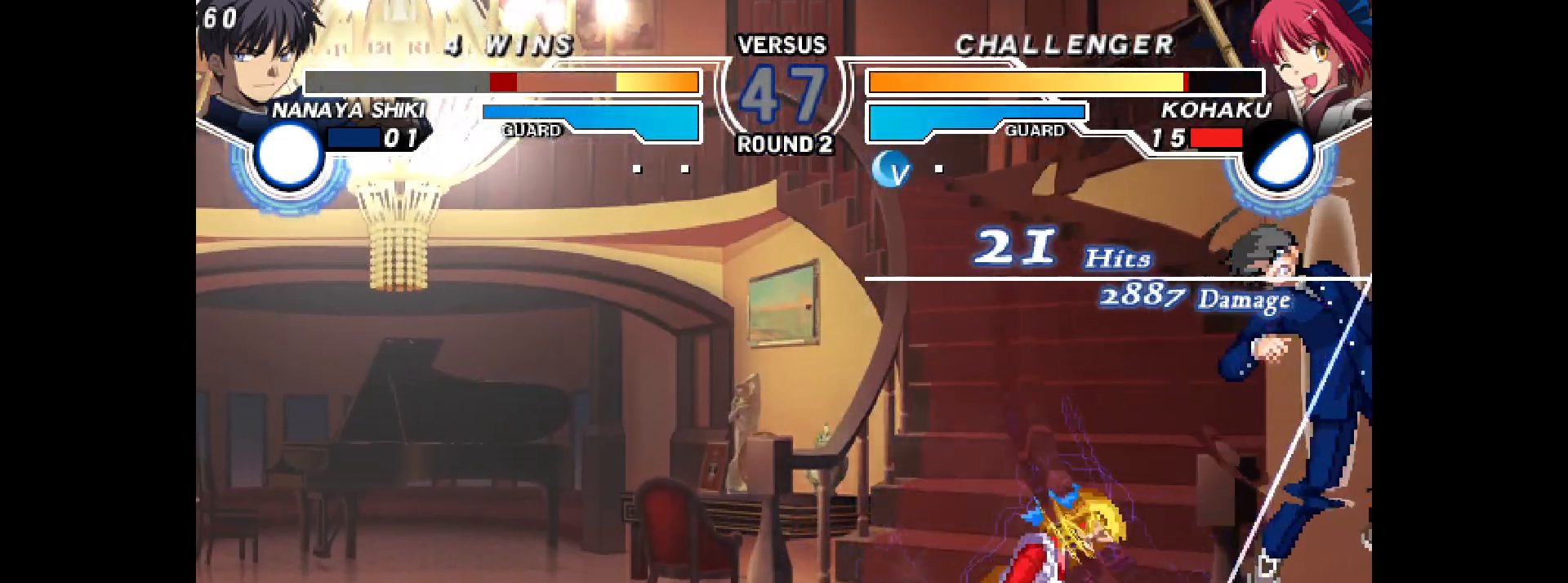
{"dt_ms": 500, "buttons": [], "events": [[33, "CIRCLE", "down"], [67, "DPAD_DOWN", "up"], [100, "CIRCLE", "up"]]}
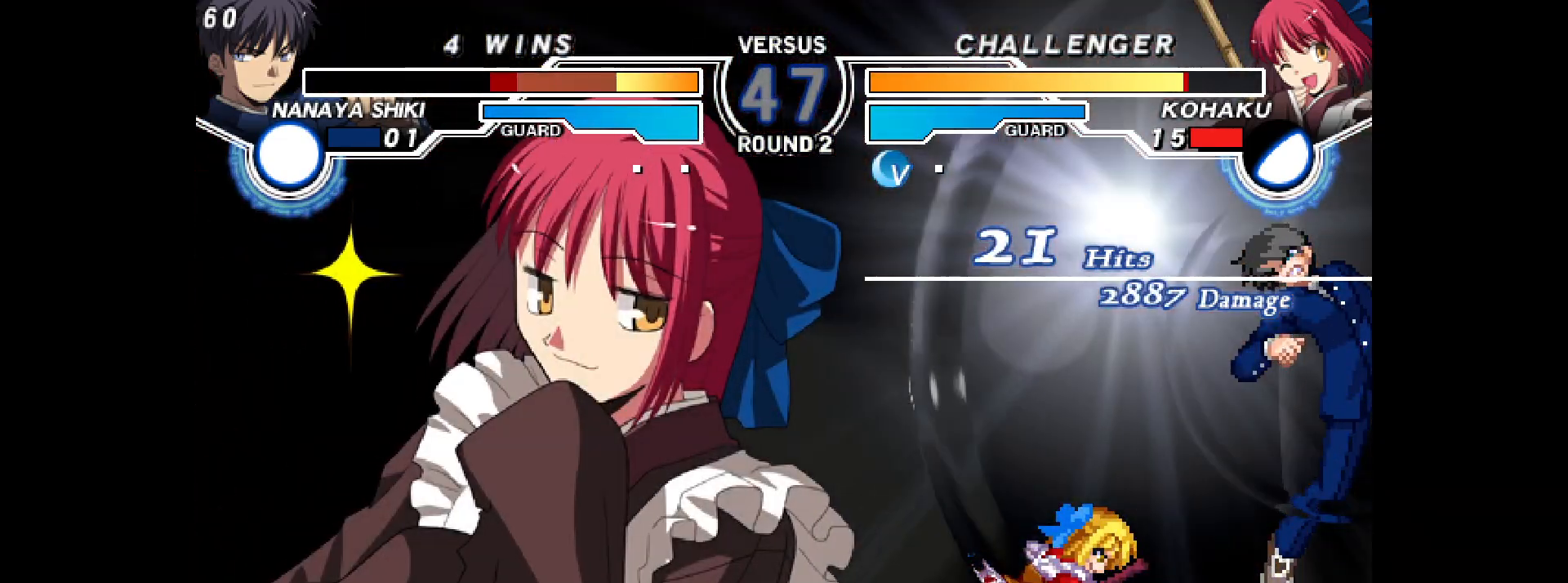
{"dt_ms": 500, "buttons": ["L2", "DPAD_RIGHT"], "events": [[317, "DPAD_RIGHT", "down"], [483, "L2", "down"]]}
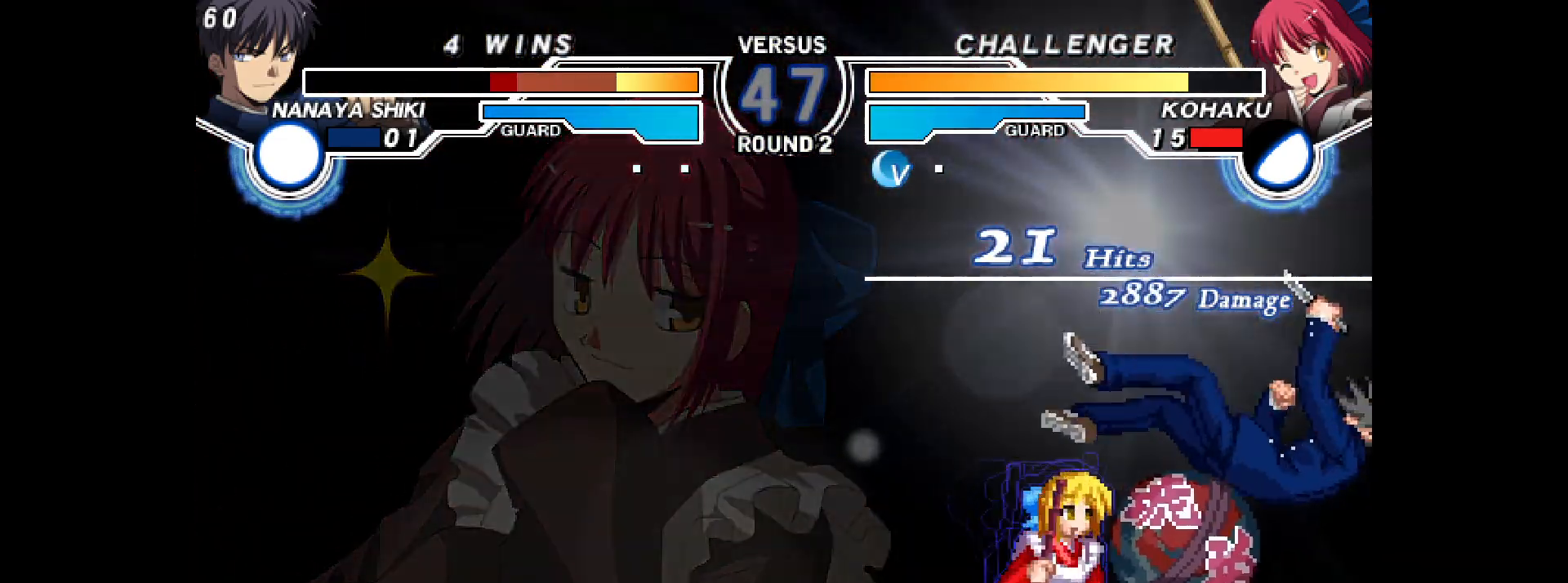
{"dt_ms": 500, "buttons": ["R2"], "events": [[67, "L2", "up"], [133, "L2", "down"], [217, "L2", "up"], [333, "DPAD_RIGHT", "up"], [350, "R2", "down"]]}
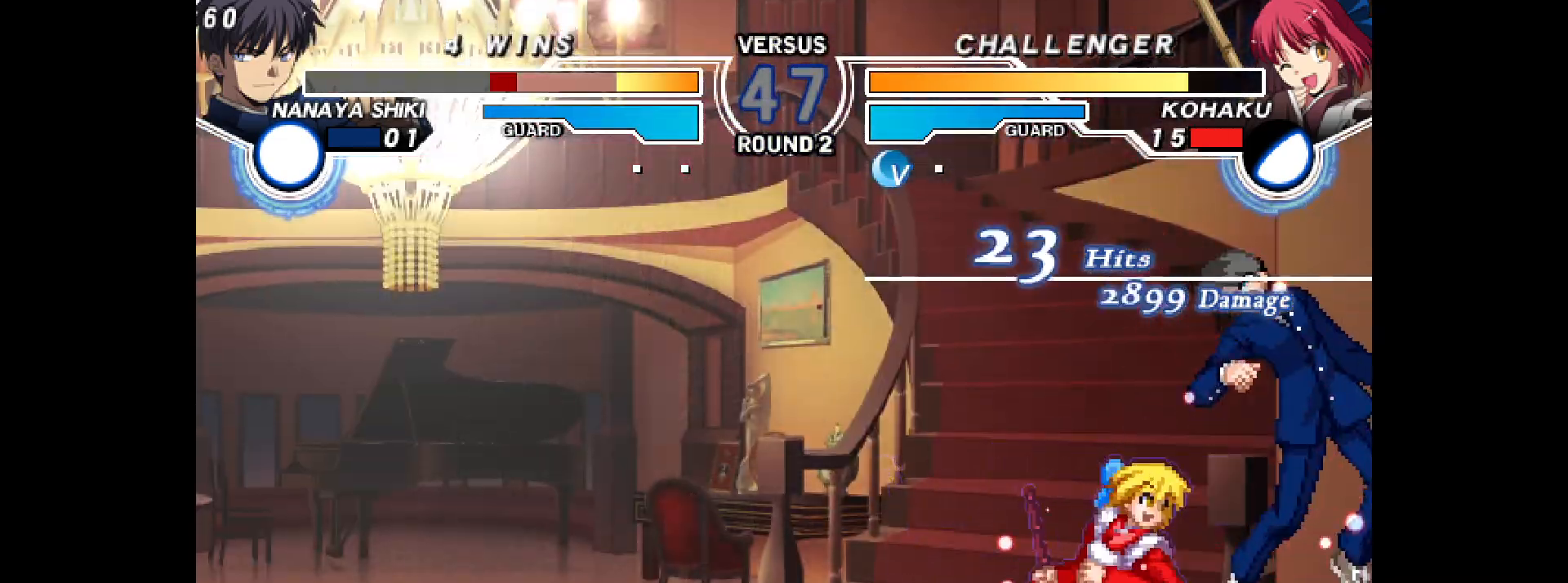
{"dt_ms": 500, "buttons": ["DPAD_DOWN"], "events": [[250, "DPAD_DOWN", "down"], [283, "R2", "up"], [383, "R2", "down"], [433, "R2", "up"]]}
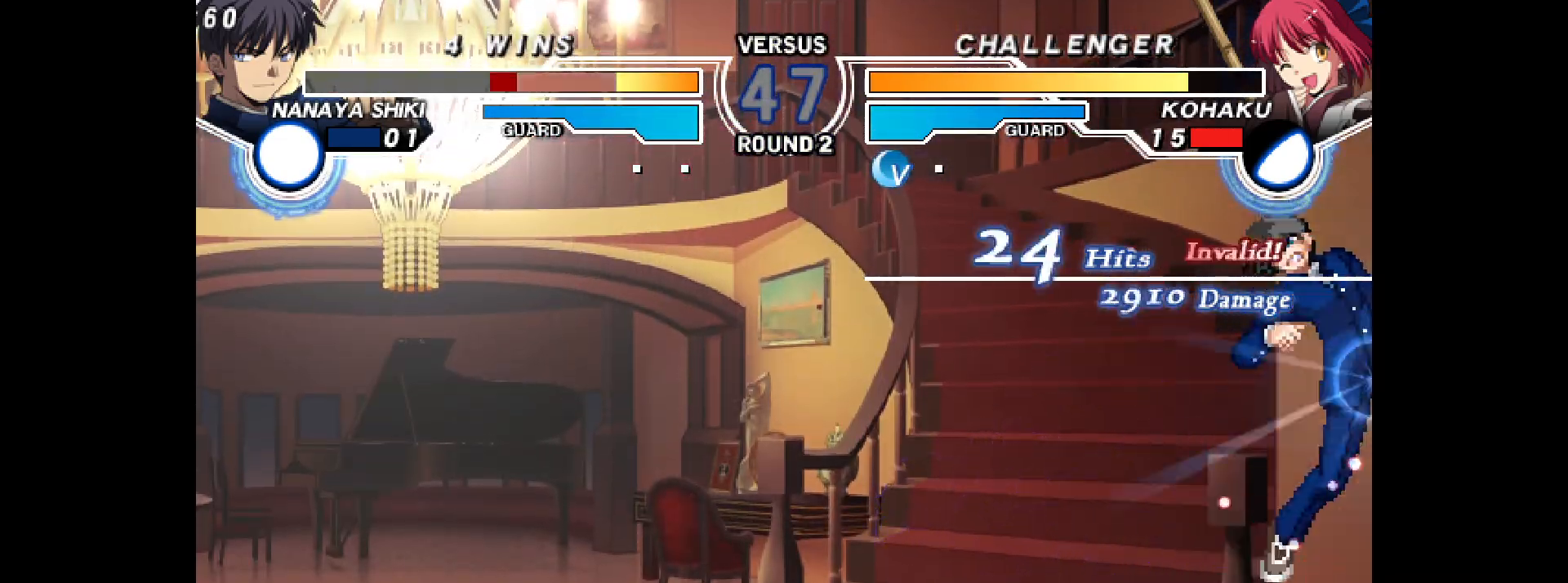
{"dt_ms": 500, "buttons": [], "events": [[117, "CIRCLE", "down"], [133, "CIRCLE", "up"], [250, "DPAD_DOWN", "up"], [400, "CIRCLE", "down"], [433, "CIRCLE", "up"]]}
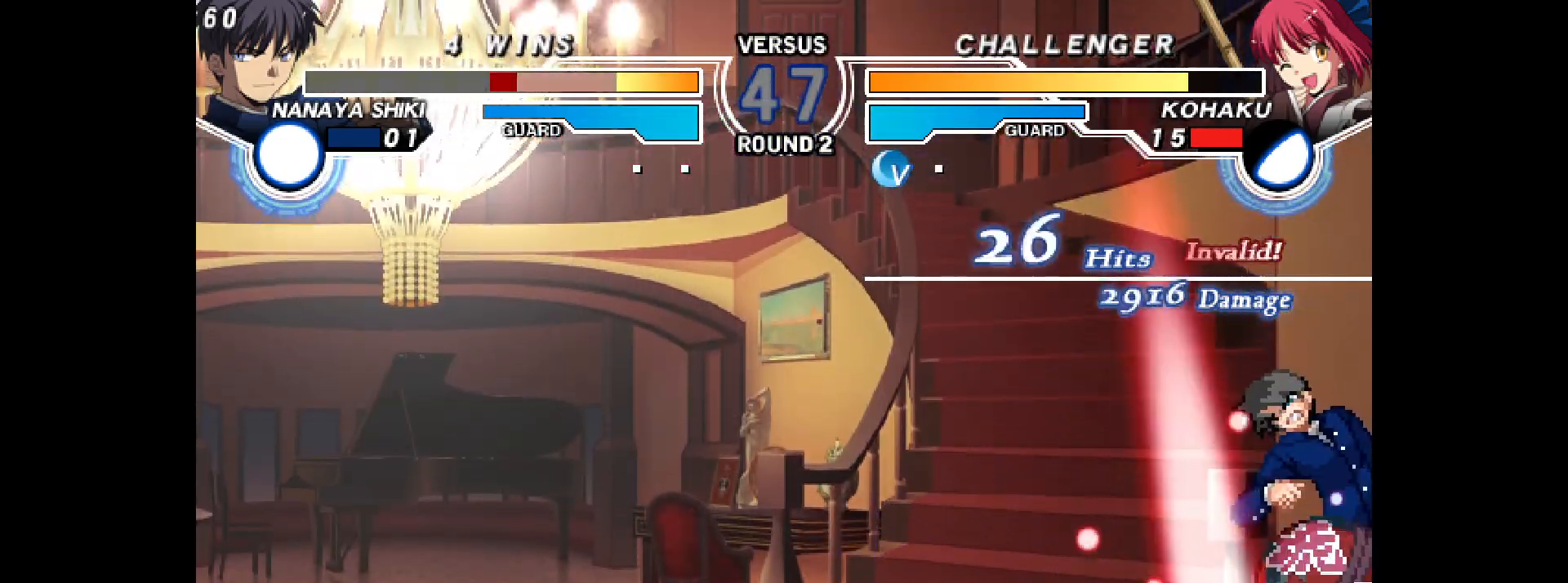
{"dt_ms": 500, "buttons": [], "events": []}
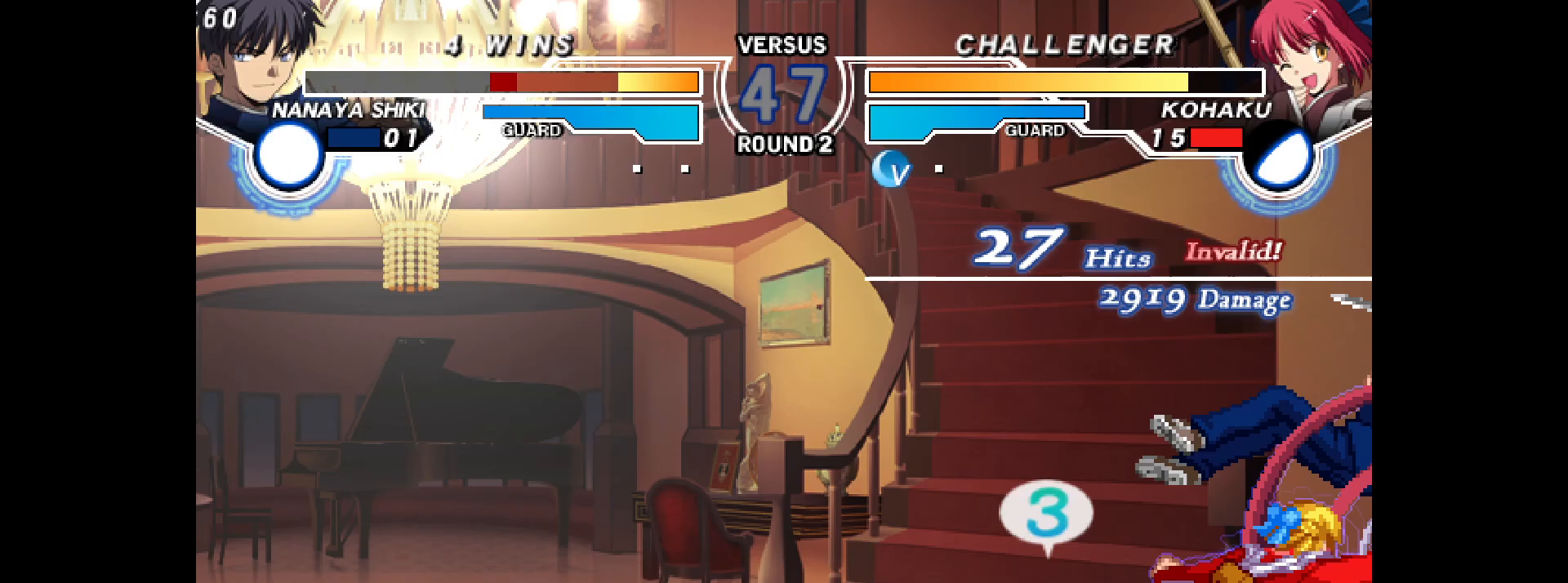
{"dt_ms": 500, "buttons": ["R2"], "events": [[117, "DPAD_DOWN", "down"], [150, "DPAD_RIGHT", "down"], [233, "DPAD_DOWN", "up"], [300, "R2", "down"], [317, "DPAD_RIGHT", "up"]]}
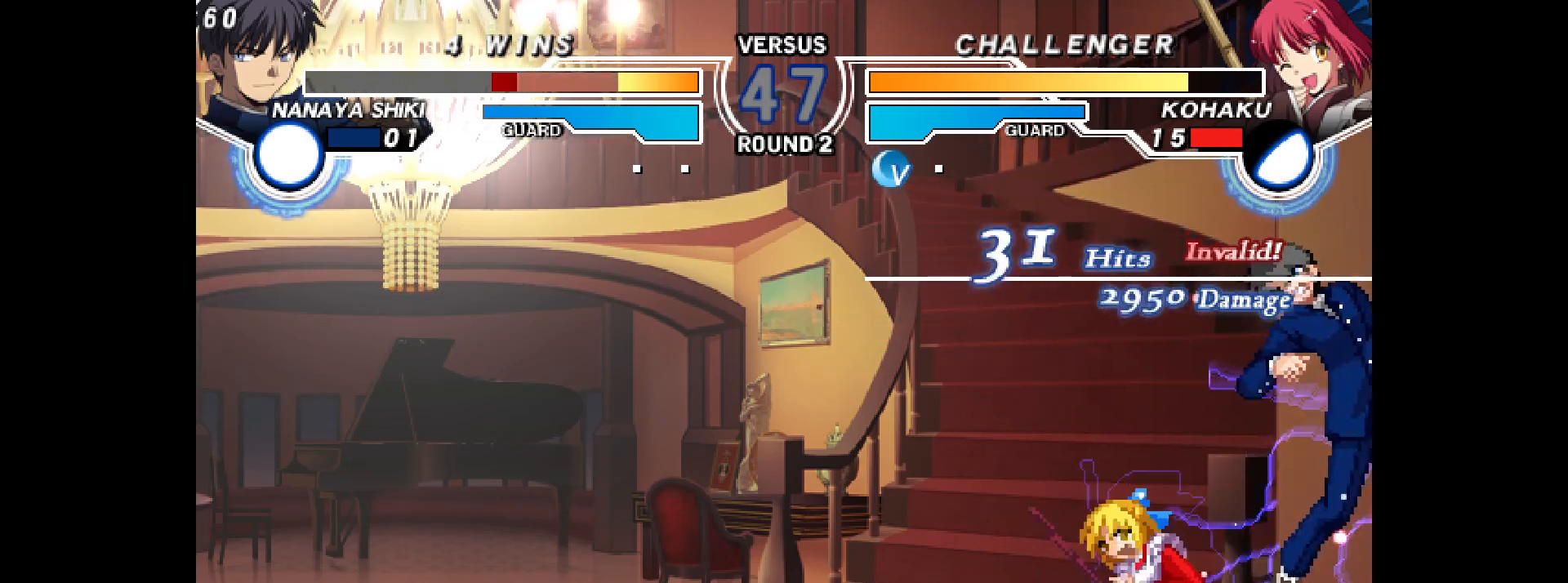
{"dt_ms": 500, "buttons": ["R2"], "events": [[267, "R2", "up"], [350, "R2", "down"], [417, "R2", "up"], [450, "R2", "down"]]}
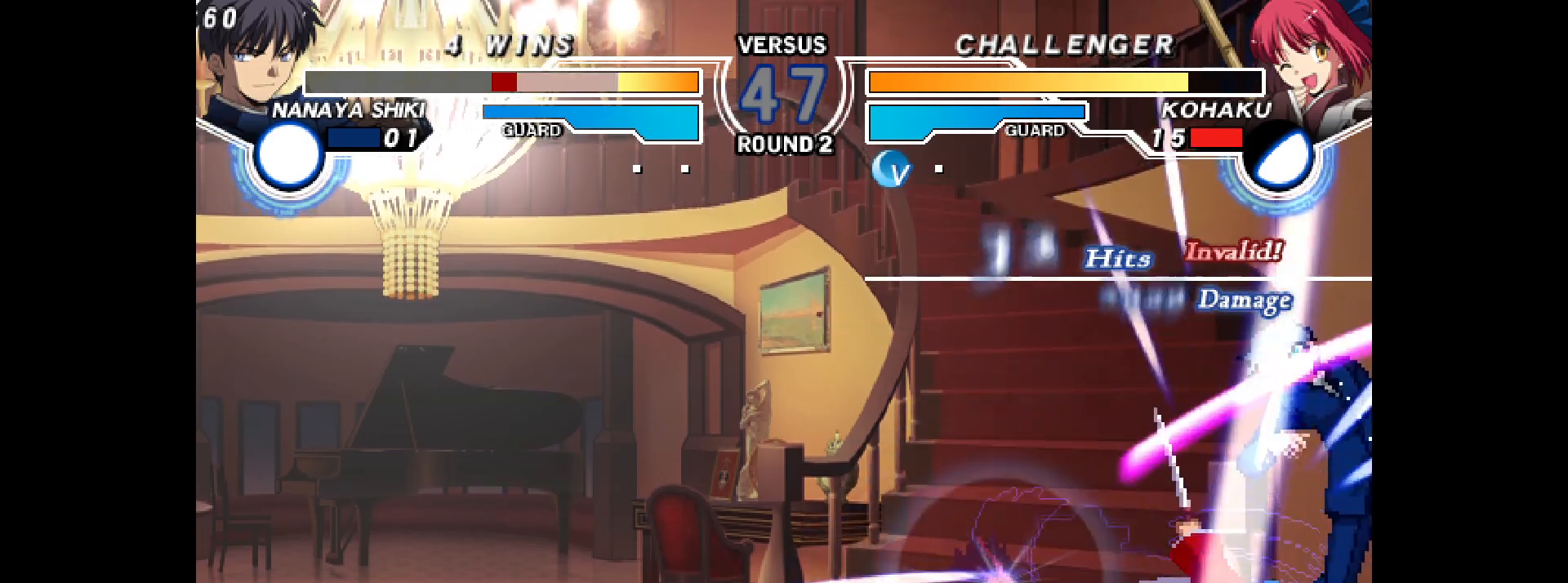
{"dt_ms": 500, "buttons": [], "events": [[17, "R2", "up"], [50, "R2", "down"], [100, "R2", "up"], [133, "R2", "down"], [350, "R2", "up"]]}
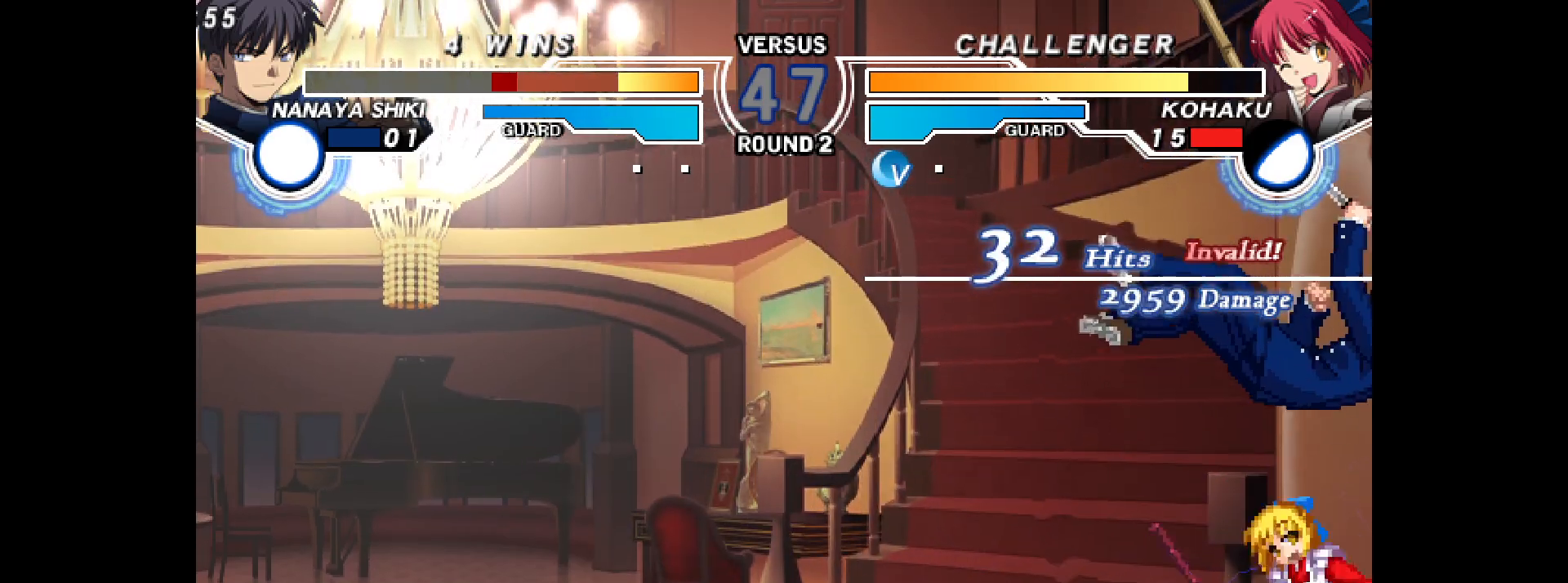
{"dt_ms": 1000, "buttons": ["DPAD_LEFT"]}
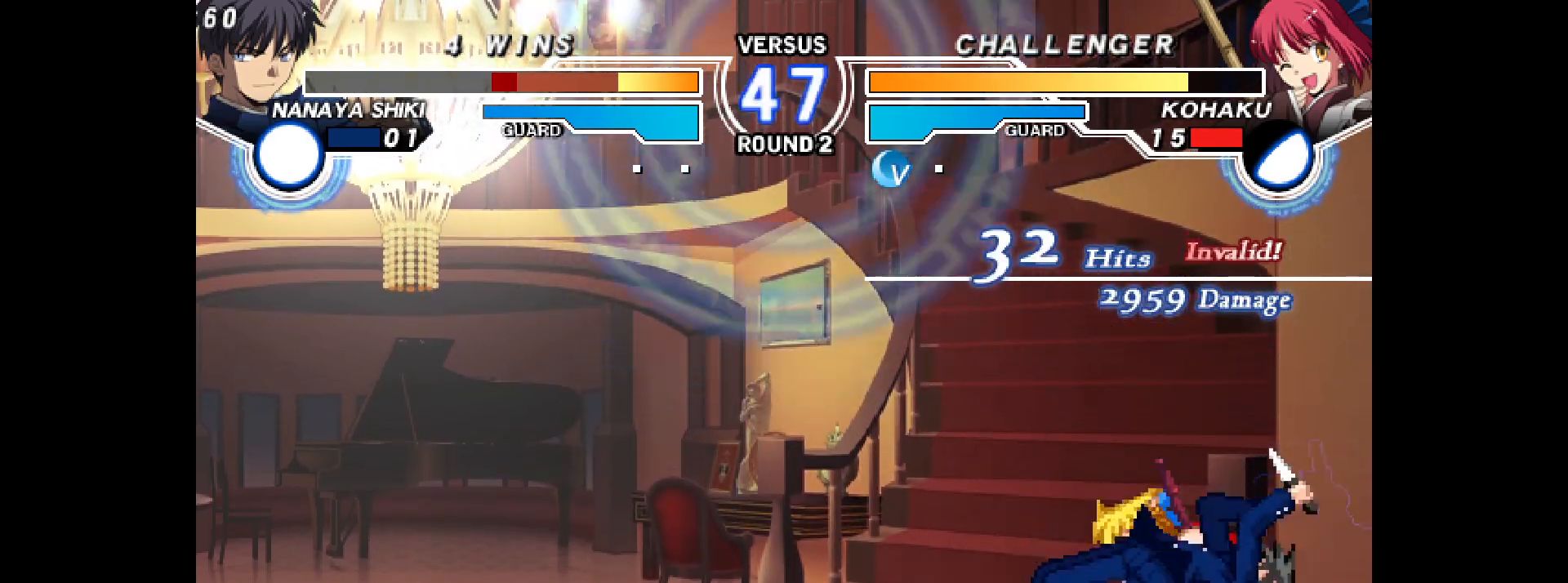
{"dt_ms": 500, "buttons": ["DPAD_DOWN", "DPAD_RIGHT"], "events": [[33, "DPAD_DOWN", "down"], [50, "DPAD_LEFT", "up"], [50, "DPAD_RIGHT", "down"], [83, "L2", "down"], [133, "L2", "up"], [217, "CROSS", "down"], [233, "CROSS", "up"], [317, "CIRCLE", "down"], [333, "CIRCLE", "up"], [383, "L2", "down"], [483, "L2", "up"]]}
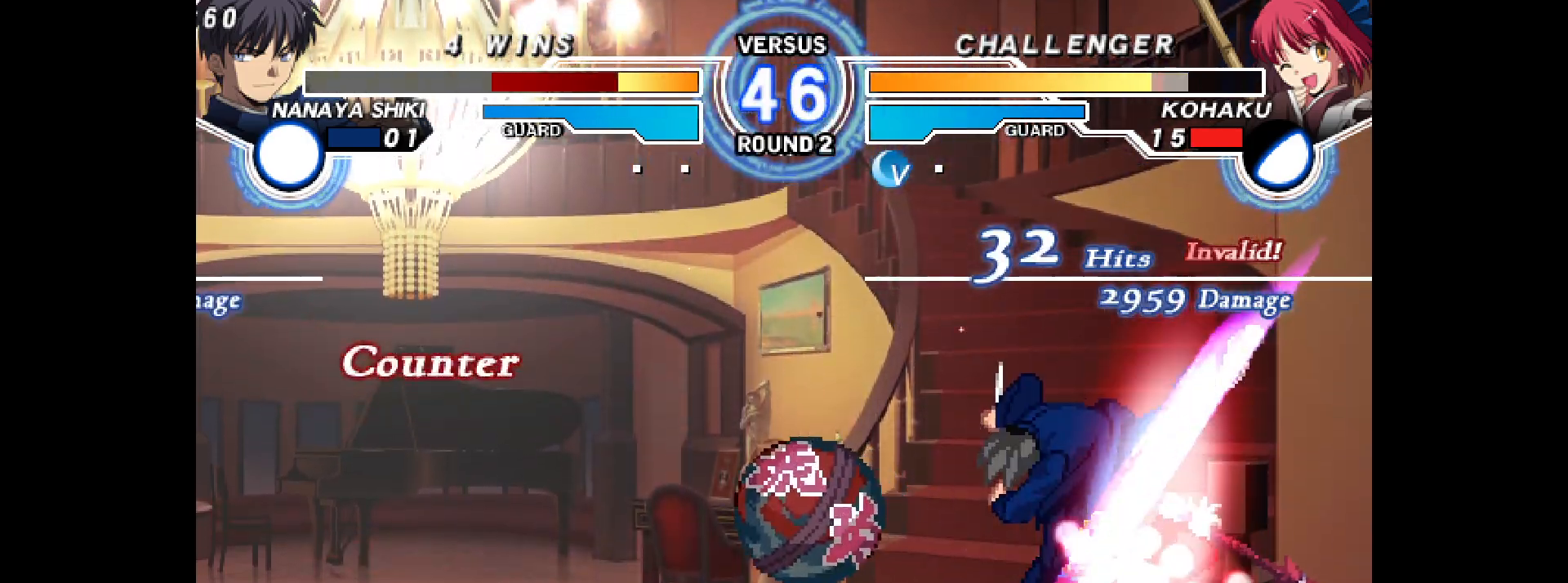
{"dt_ms": 500, "buttons": ["DPAD_LEFT"]}
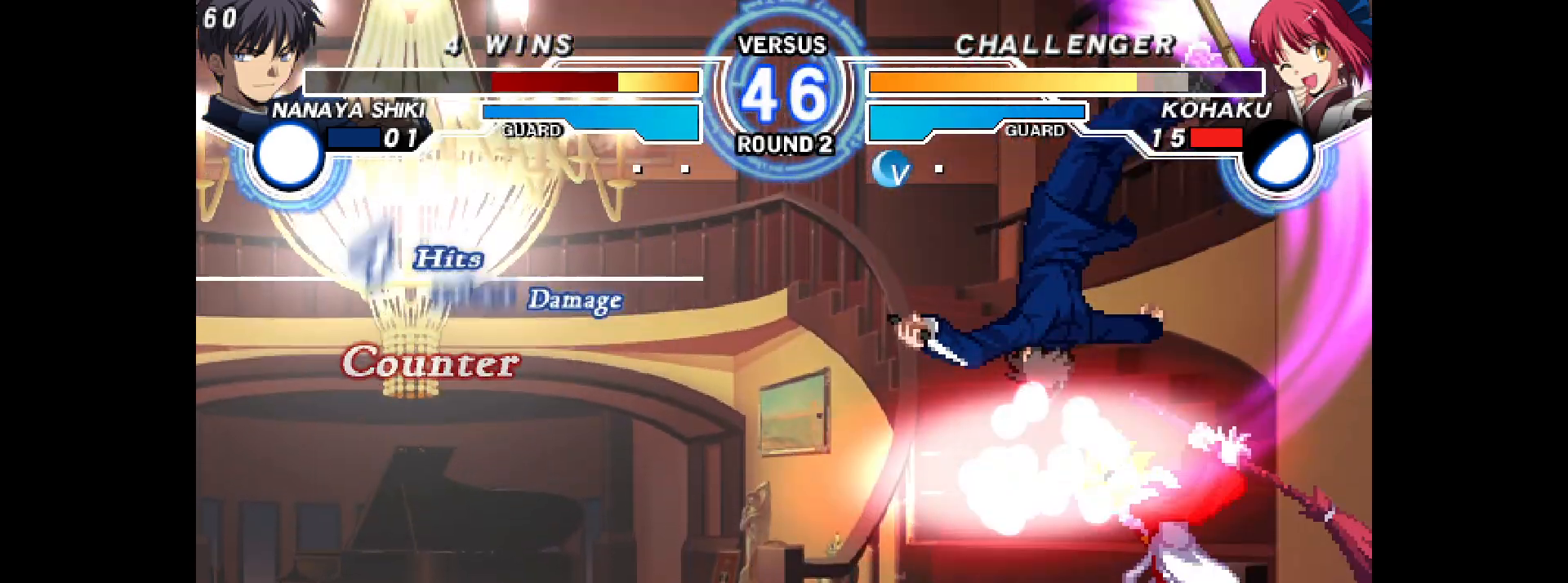
{"dt_ms": 500, "buttons": [], "events": [[17, "L2", "down"], [17, "R2", "down"], [100, "L2", "up"], [100, "R2", "up"], [117, "DPAD_LEFT", "up"], [167, "L2", "down"], [167, "R2", "down"], [200, "DPAD_LEFT", "down"], [267, "L2", "up"], [267, "R2", "up"], [300, "DPAD_LEFT", "up"], [317, "DPAD_LEFT", "down"], [333, "DPAD_LEFT", "up"]]}
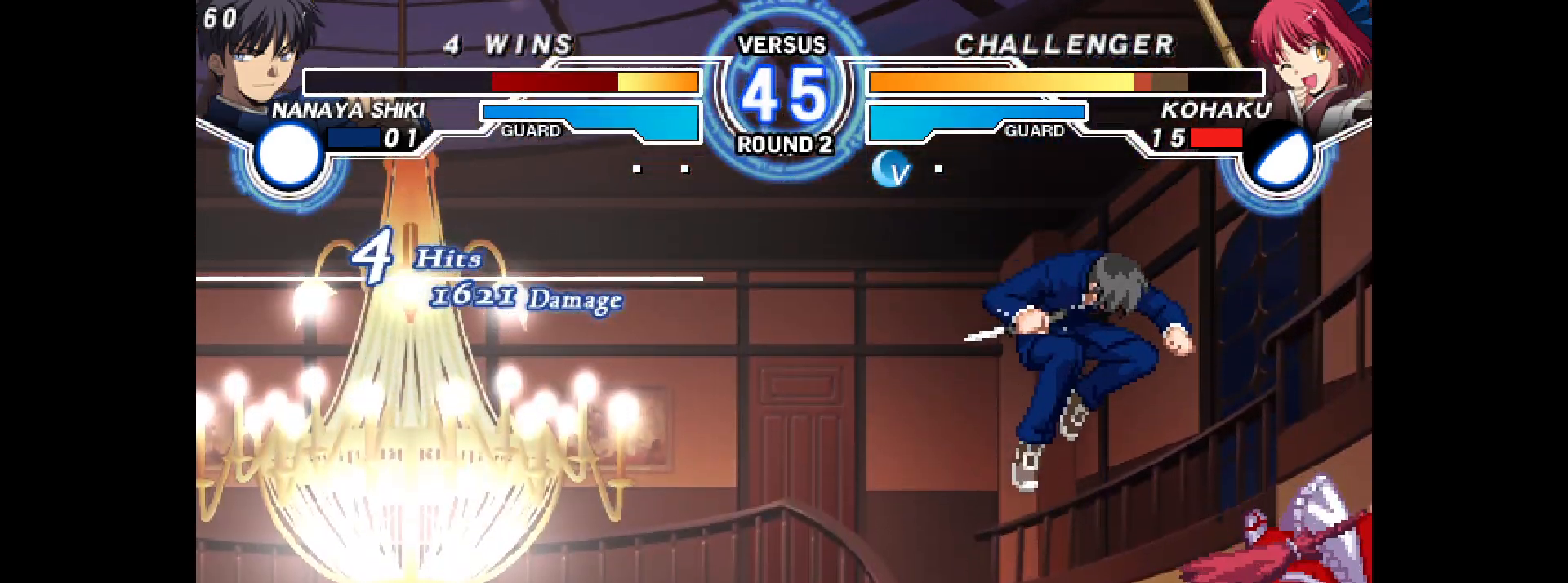
{"dt_ms": 500, "buttons": ["DPAD_RIGHT"], "events": [[133, "DPAD_LEFT", "down"], [167, "L2", "down"], [167, "R2", "down"], [333, "L2", "up"], [350, "R2", "up"], [433, "DPAD_LEFT", "up"], [500, "DPAD_RIGHT", "down"]]}
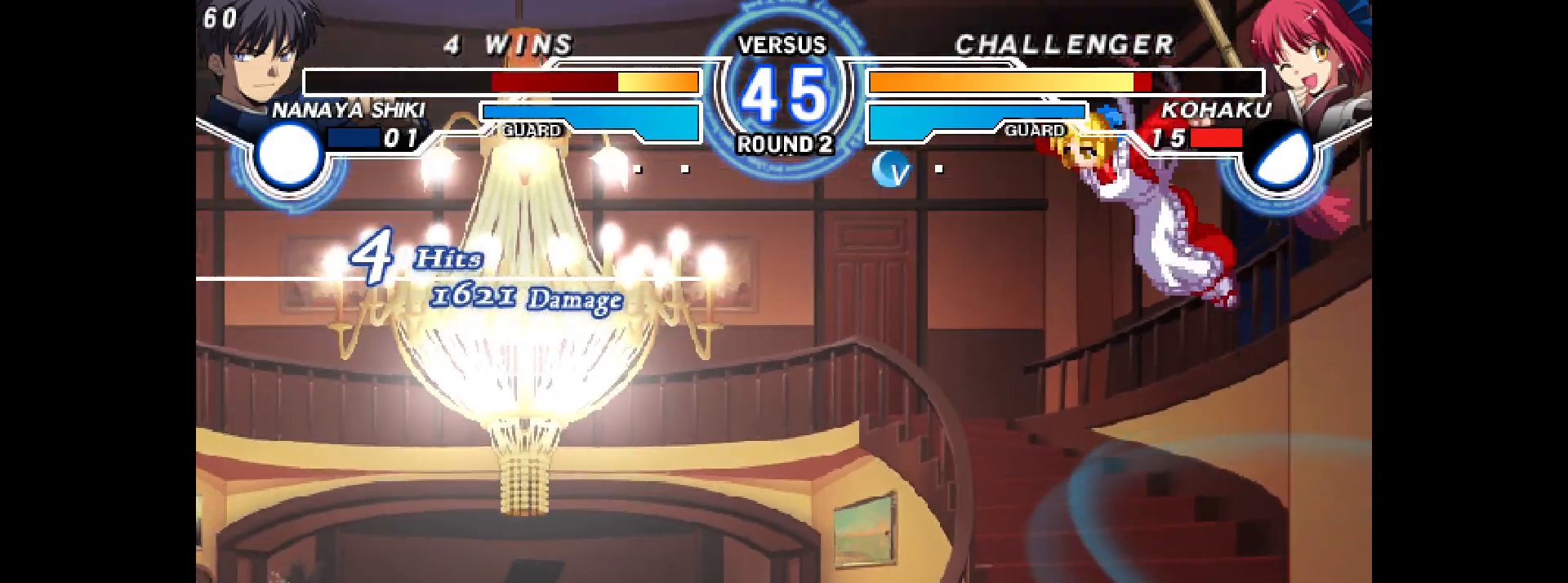
{"dt_ms": 500, "buttons": [], "events": [[100, "R1", "down"], [150, "R1", "up"], [283, "CIRCLE", "down"], [367, "CIRCLE", "up"], [417, "DPAD_DOWN", "down"], [417, "DPAD_RIGHT", "up"], [450, "DPAD_DOWN", "up"]]}
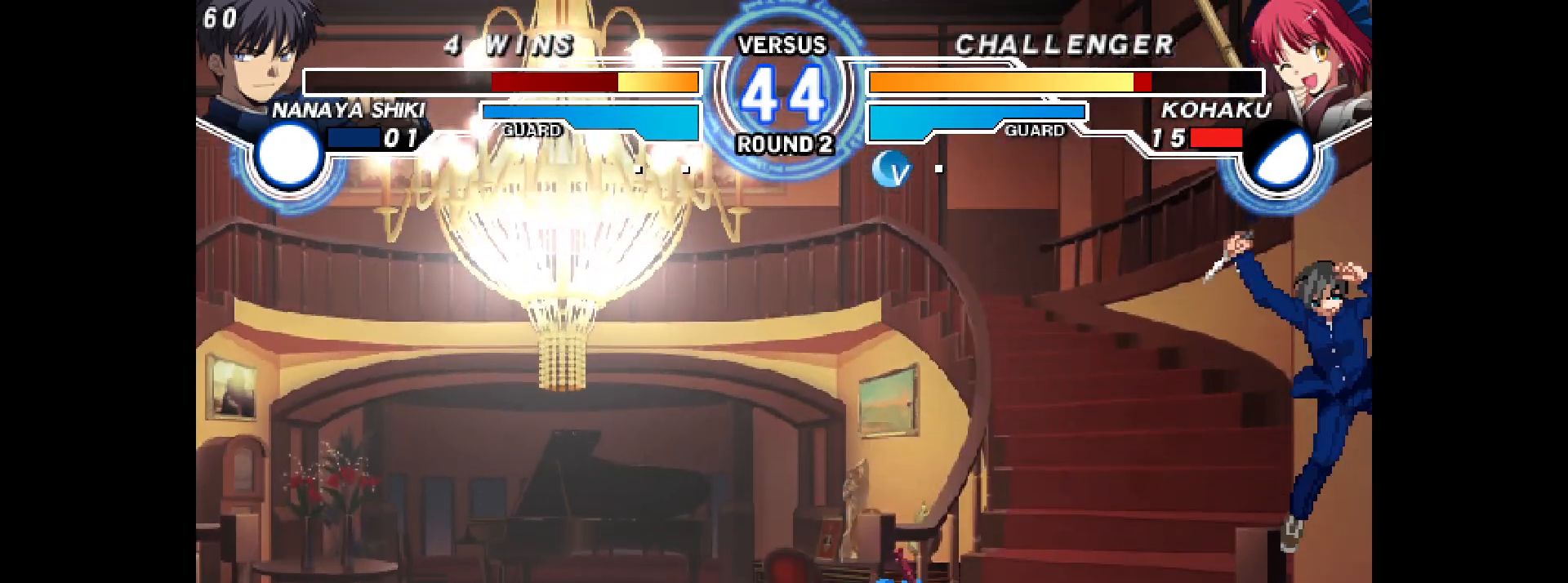
{"dt_ms": 500, "buttons": ["L2", "DPAD_RIGHT"], "events": [[117, "DPAD_RIGHT", "down"], [150, "DPAD_RIGHT", "up"], [183, "DPAD_RIGHT", "down"], [300, "DPAD_RIGHT", "up"], [333, "DPAD_RIGHT", "down"], [500, "L2", "down"]]}
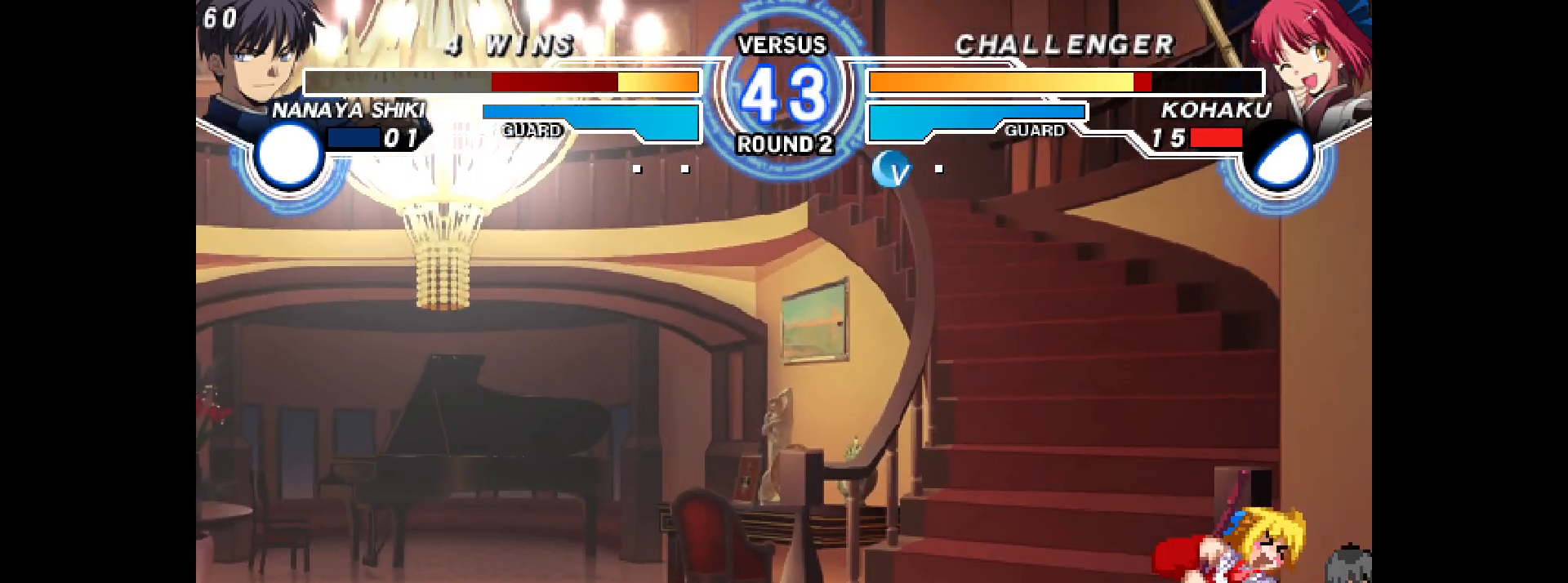
{"dt_ms": 500, "buttons": [], "events": [[17, "DPAD_RIGHT", "up"], [83, "L2", "up"], [167, "L2", "down"], [250, "L2", "up"]]}
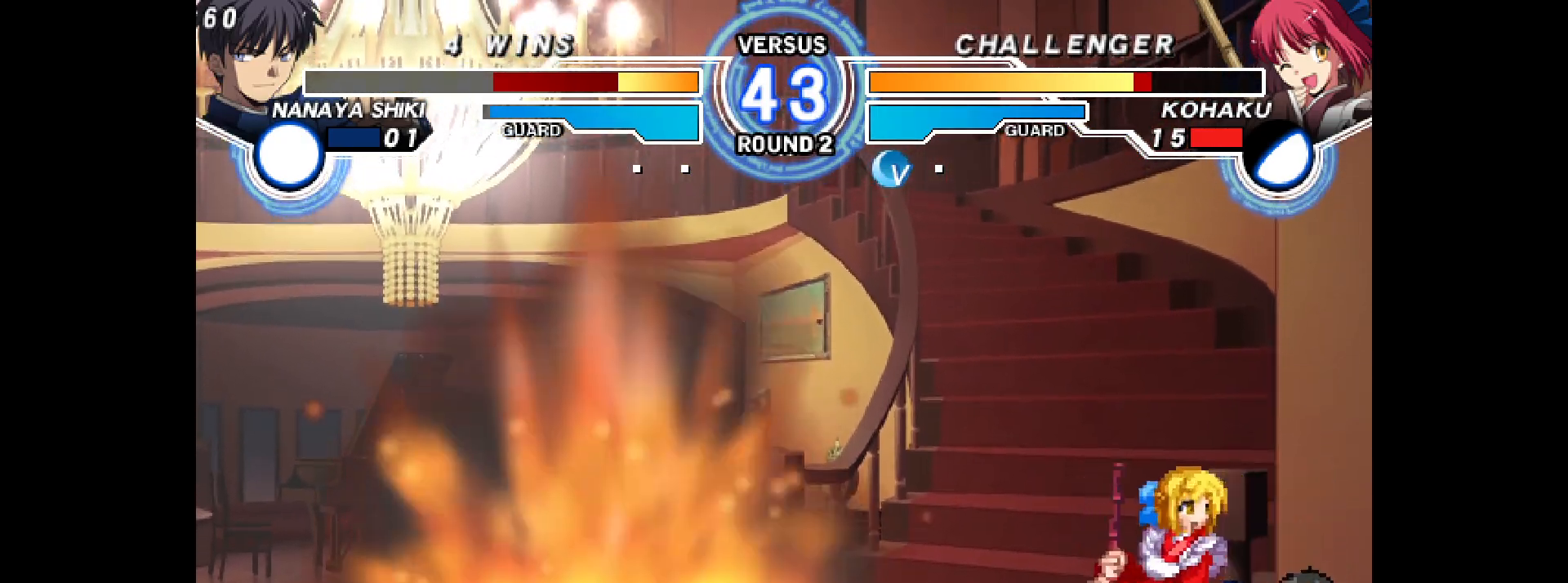
{"dt_ms": 500, "buttons": ["L2", "DPAD_DOWN"], "events": [[33, "L2", "down"], [100, "L2", "up"], [150, "DPAD_DOWN", "down"], [250, "R2", "down"], [317, "R2", "up"], [467, "L2", "down"]]}
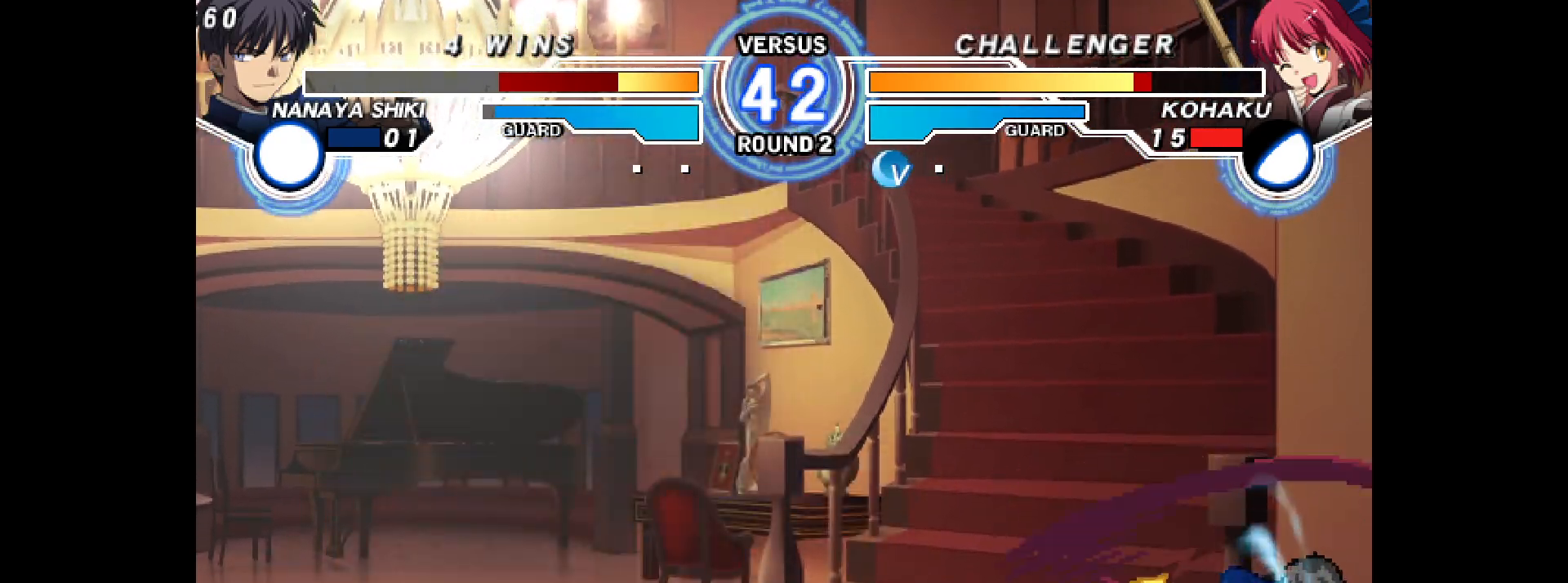
{"dt_ms": 500, "buttons": ["DPAD_RIGHT"], "events": [[33, "L2", "up"], [200, "CIRCLE", "down"], [250, "CIRCLE", "up"], [367, "DPAD_RIGHT", "down"], [433, "DPAD_DOWN", "up"]]}